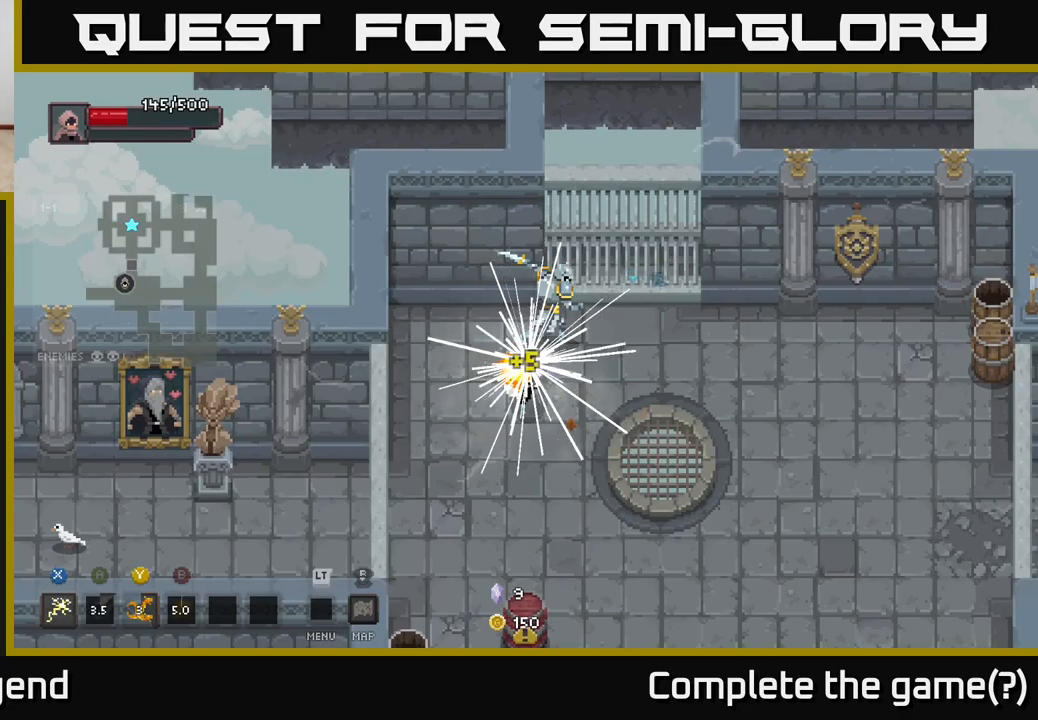
Gameplay with a controller (Xbox layout); each line is a JSON object with the inputs held at the frame after it. "events" lists button and stick changes between this image and that frame as [ms after this image, input, new state], when the widget could be followed in between.
{"buttons": [], "left_stick": "up-right", "right_stick": "center", "events": []}
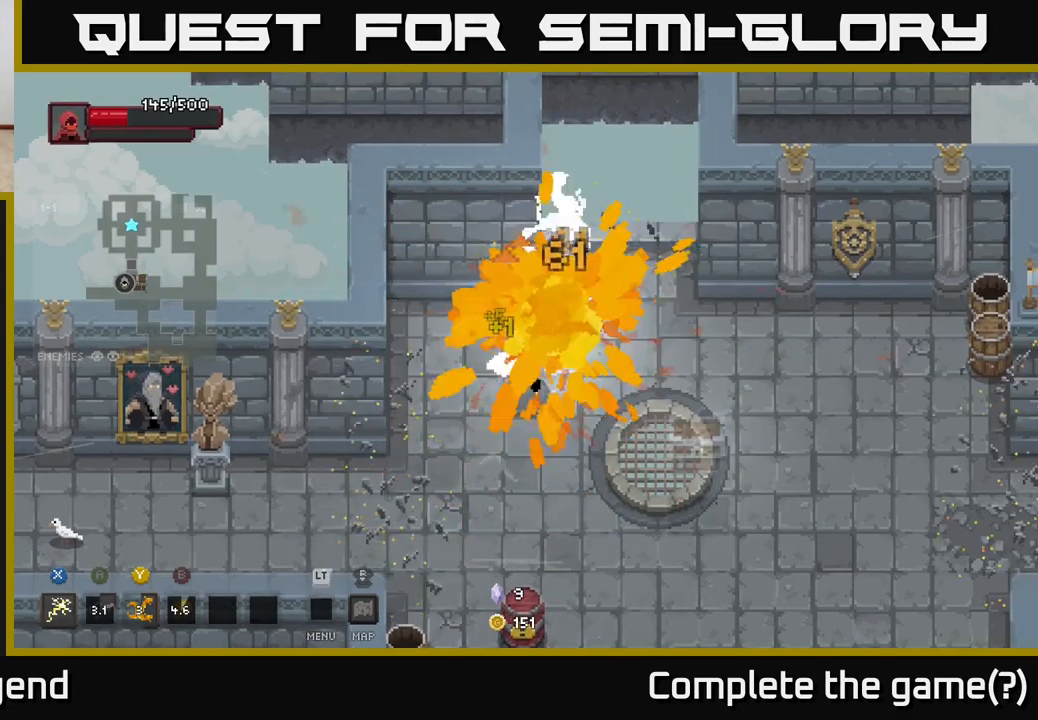
{"buttons": [], "left_stick": "down-right", "right_stick": "center", "events": [[467, "left_stick", "down-right"]]}
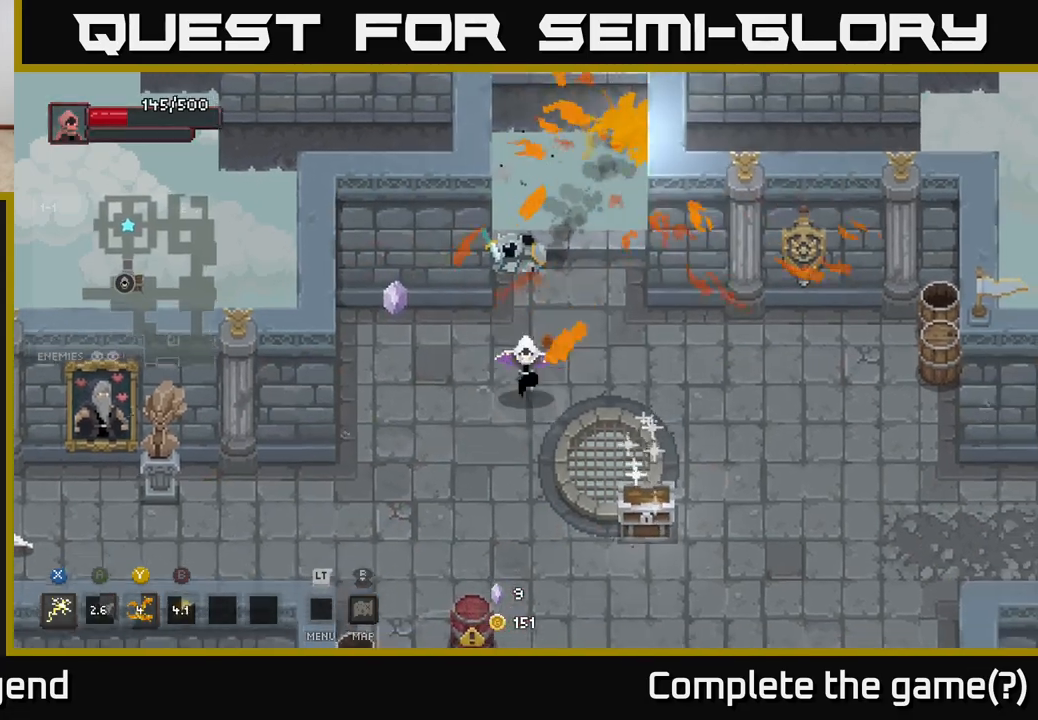
{"buttons": [], "left_stick": "up-left", "right_stick": "center", "events": [[167, "left_stick", "left"], [300, "left_stick", "up-left"]]}
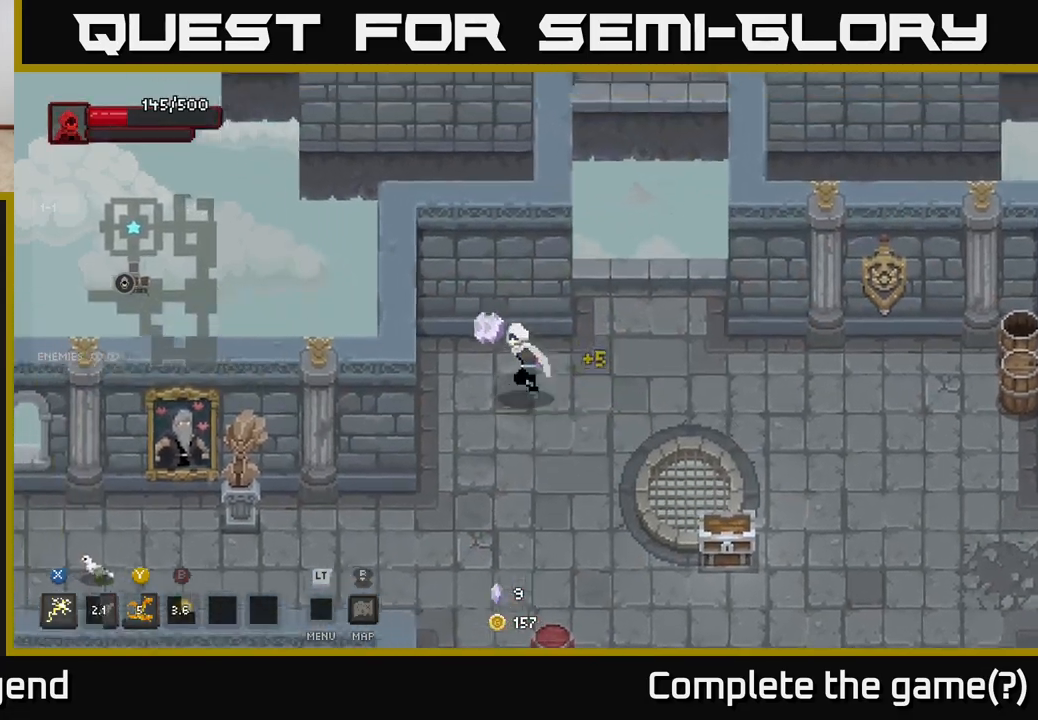
{"buttons": ["X"], "left_stick": "down-right", "right_stick": "center", "events": [[83, "left_stick", "down-right"], [417, "X", "down"]]}
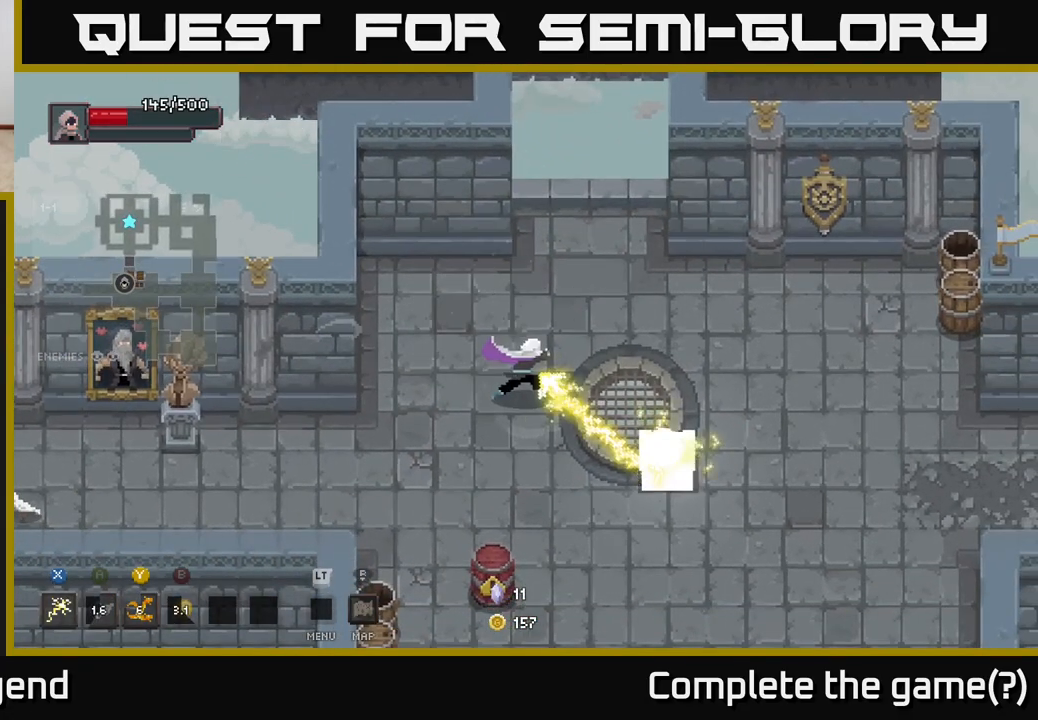
{"buttons": [], "left_stick": "down-right", "right_stick": "center", "events": [[433, "X", "up"]]}
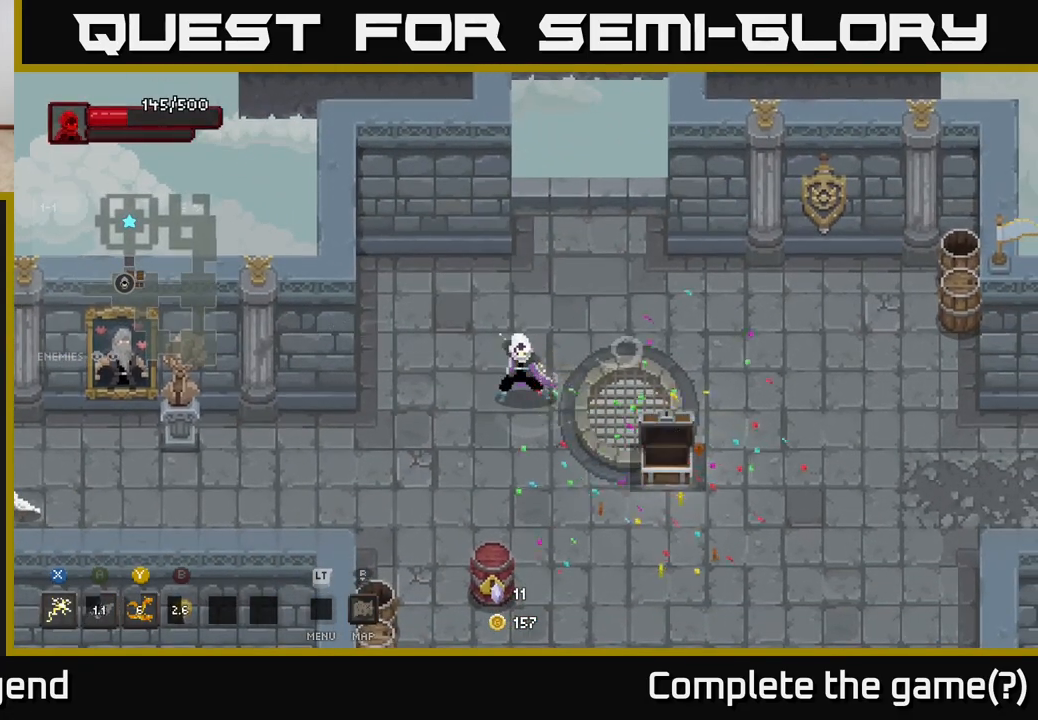
{"buttons": [], "left_stick": "down-left", "right_stick": "center", "events": [[433, "left_stick", "down-left"]]}
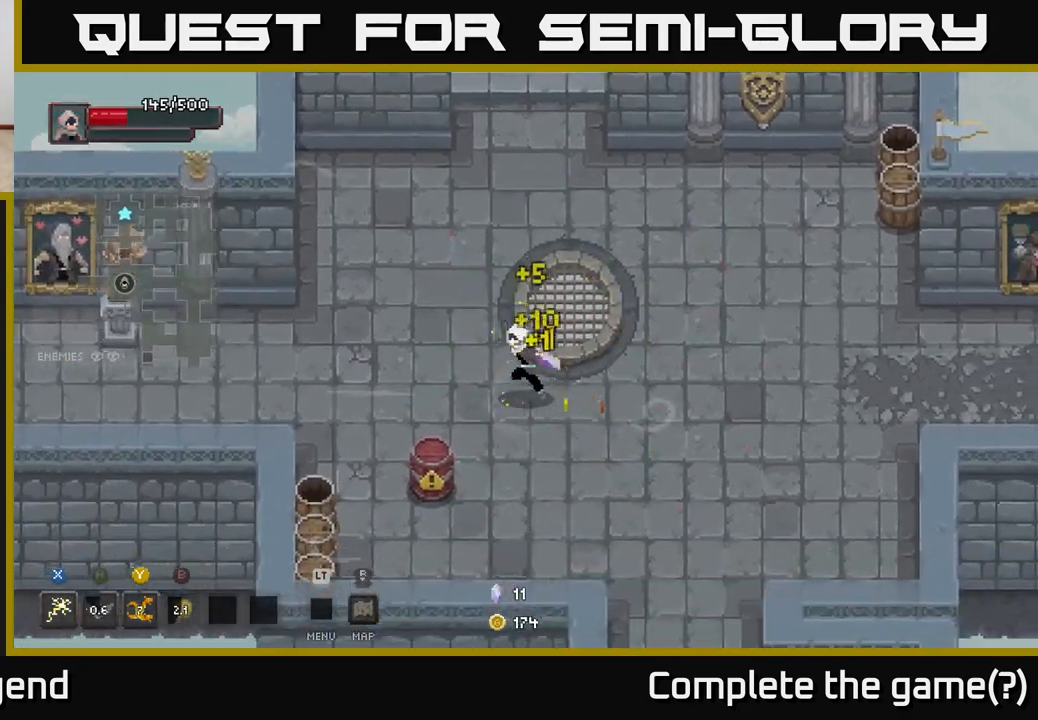
{"buttons": [], "left_stick": "down-left", "right_stick": "center", "events": [[67, "left_stick", "up-left"], [233, "left_stick", "left"], [333, "left_stick", "down-left"]]}
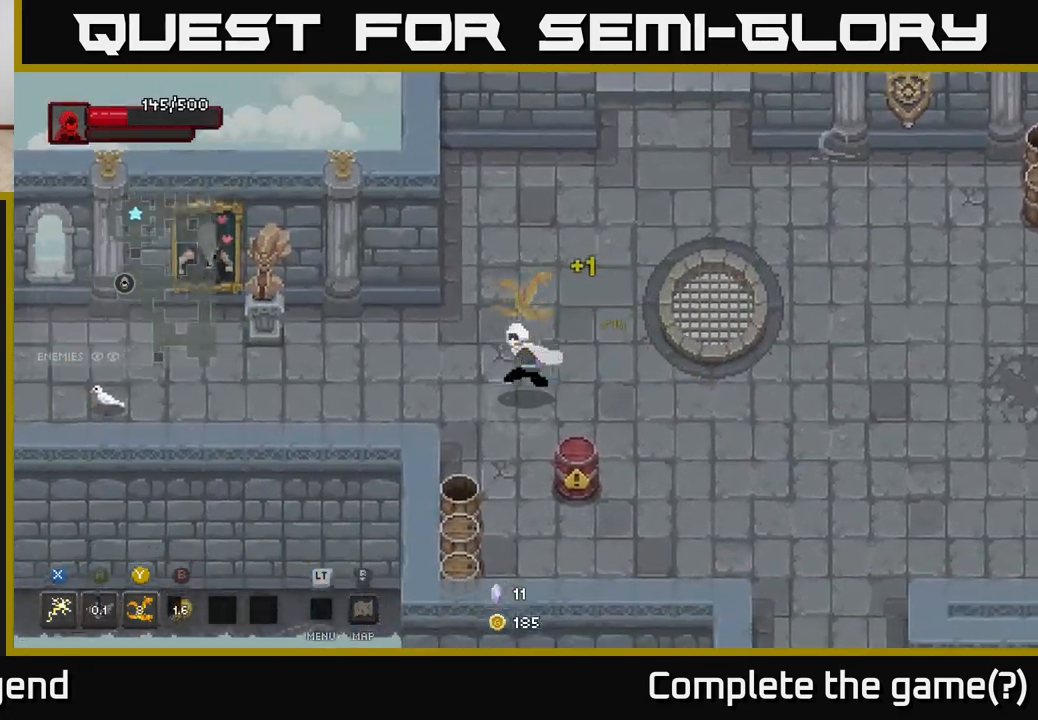
{"buttons": [], "left_stick": "down", "right_stick": "center", "events": [[467, "left_stick", "down"]]}
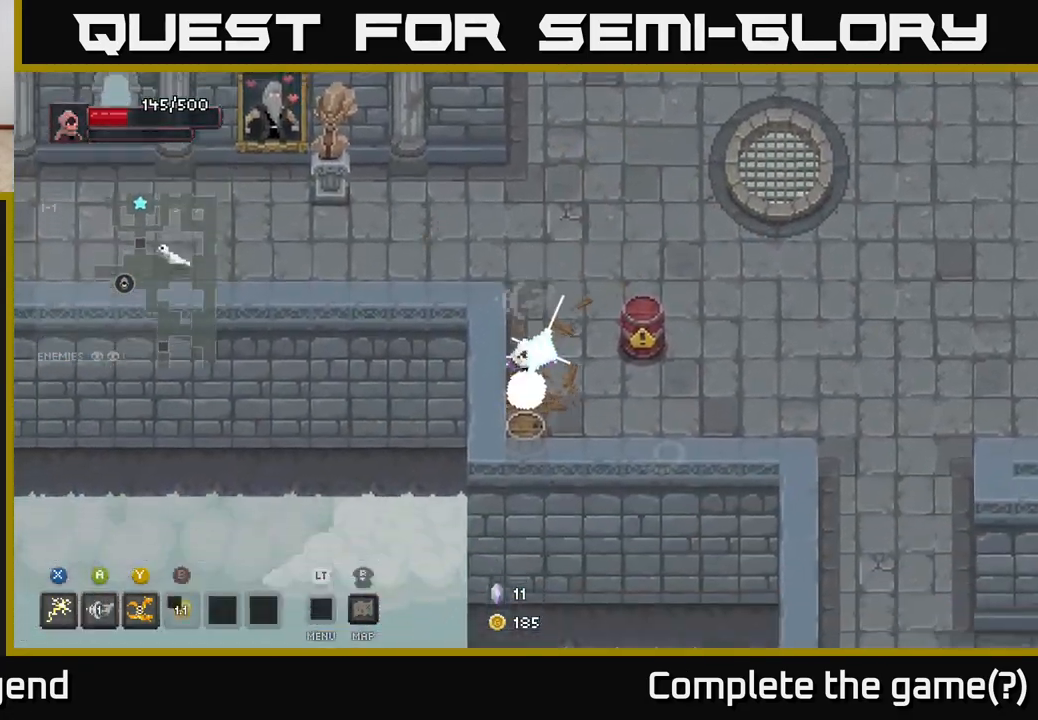
{"buttons": [], "left_stick": "up", "right_stick": "center", "events": [[250, "left_stick", "left"], [350, "left_stick", "up"]]}
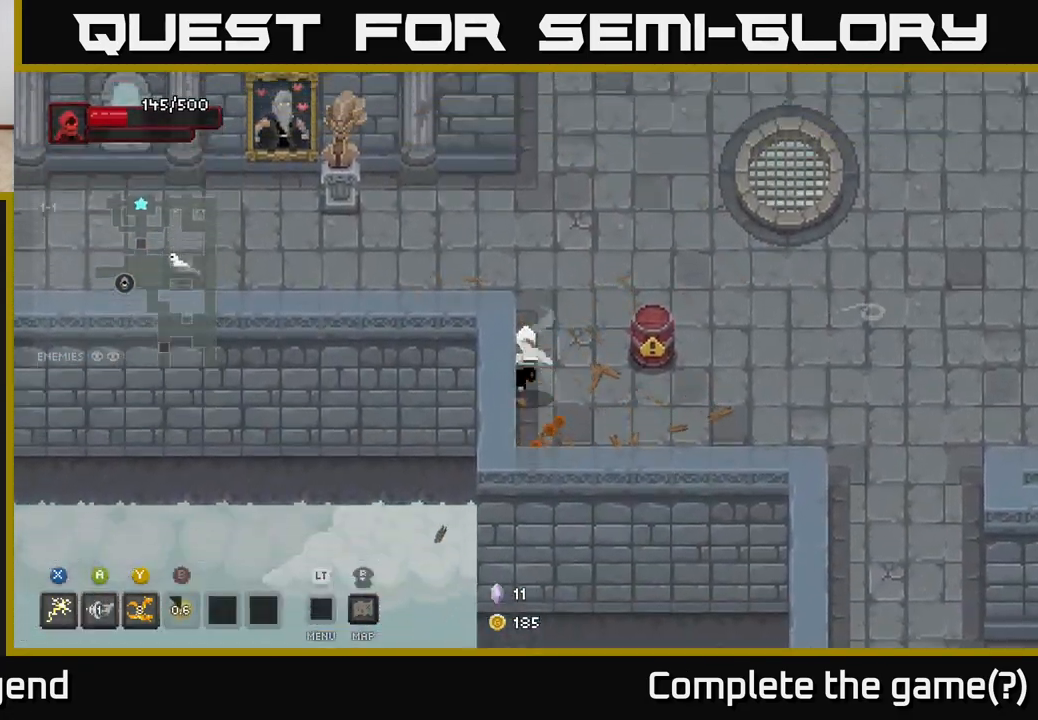
{"buttons": [], "left_stick": "left", "right_stick": "center", "events": [[300, "left_stick", "up-left"], [467, "left_stick", "left"]]}
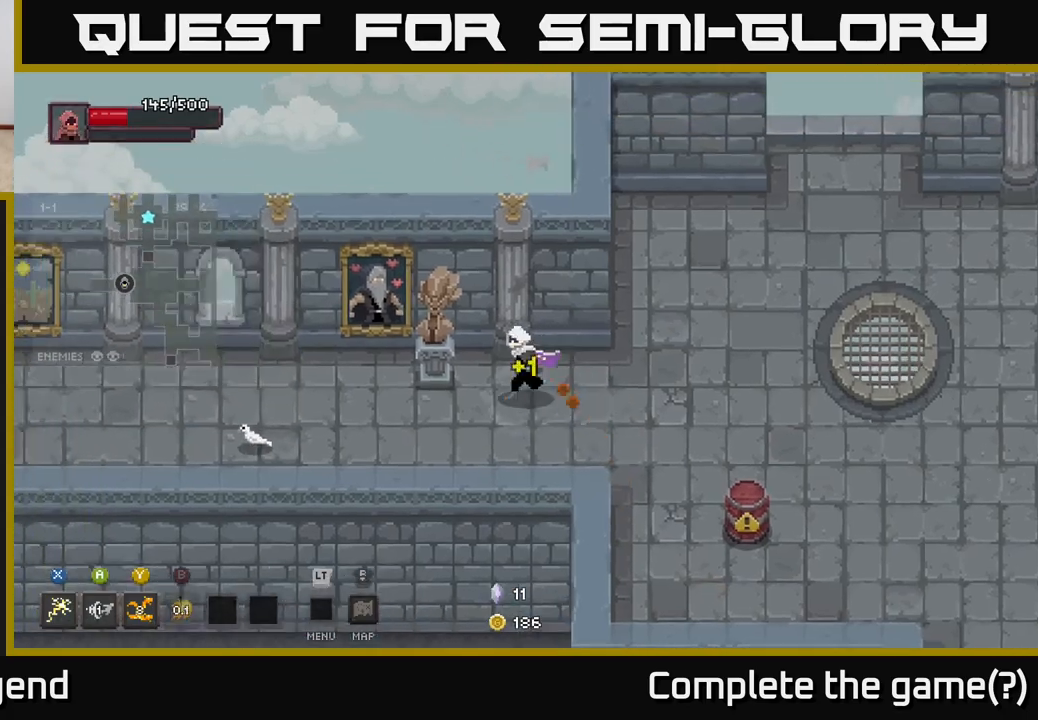
{"buttons": [], "left_stick": "left", "right_stick": "center", "events": []}
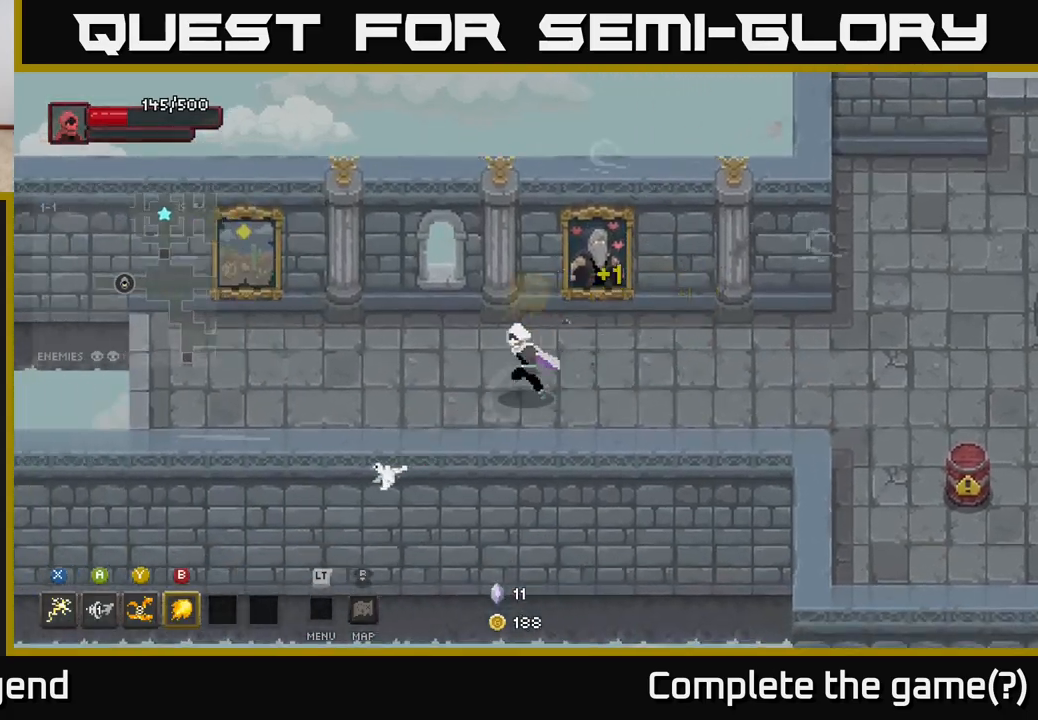
{"buttons": [], "left_stick": "left", "right_stick": "center", "events": []}
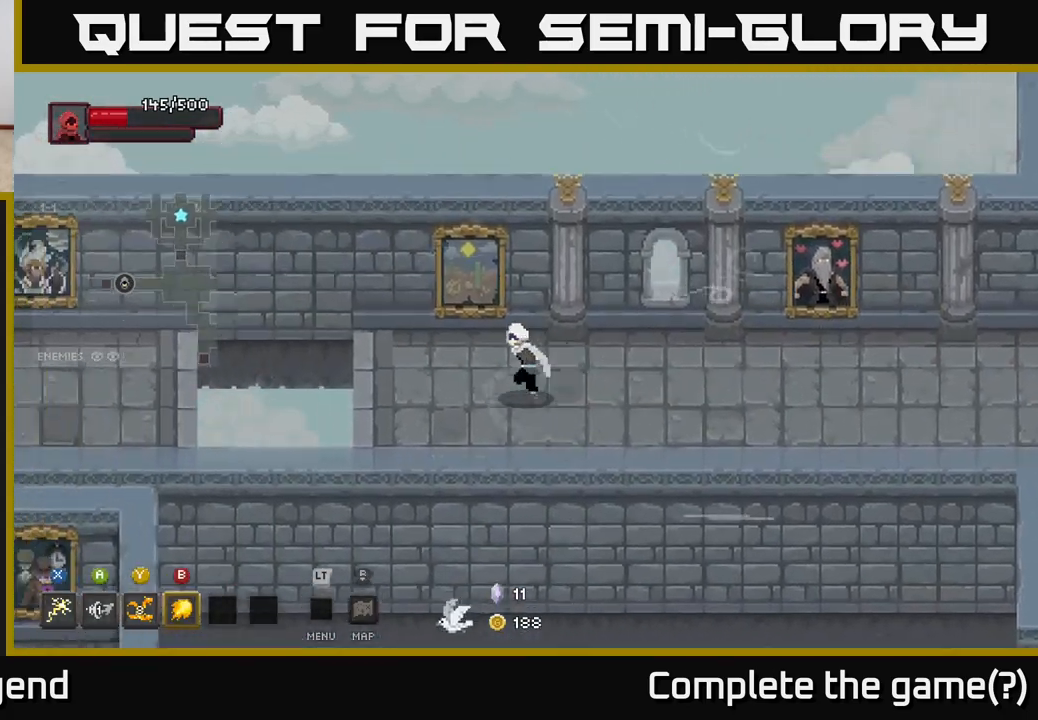
{"buttons": [], "left_stick": "left", "right_stick": "center", "events": [[400, "A", "down"], [483, "A", "up"]]}
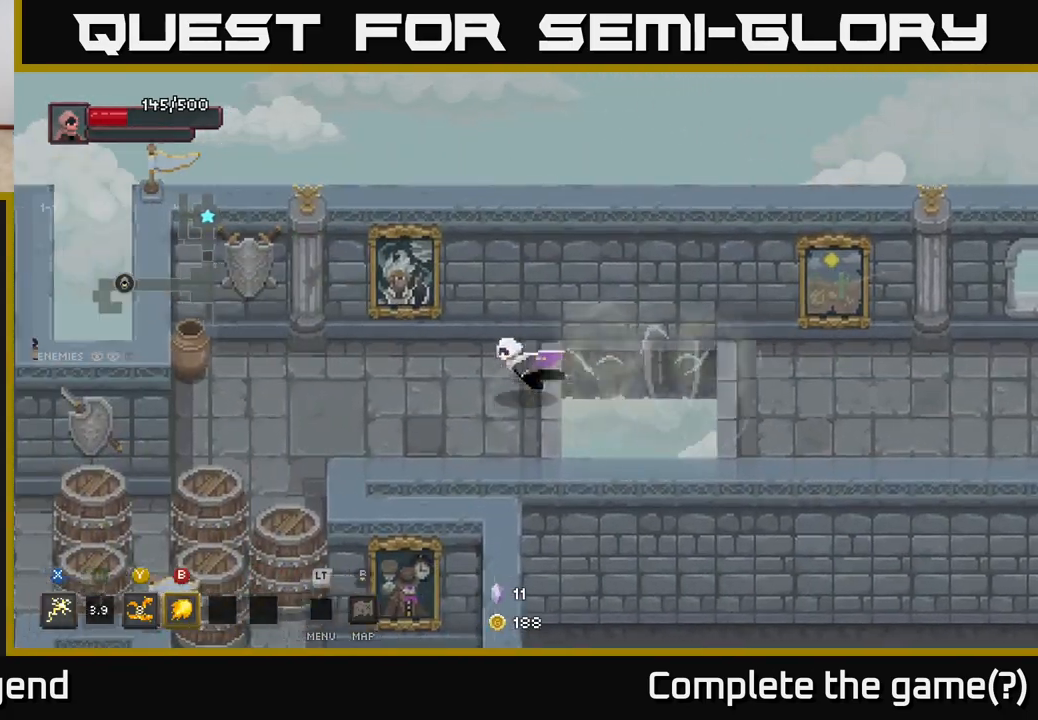
{"buttons": [], "left_stick": "left", "right_stick": "center", "events": []}
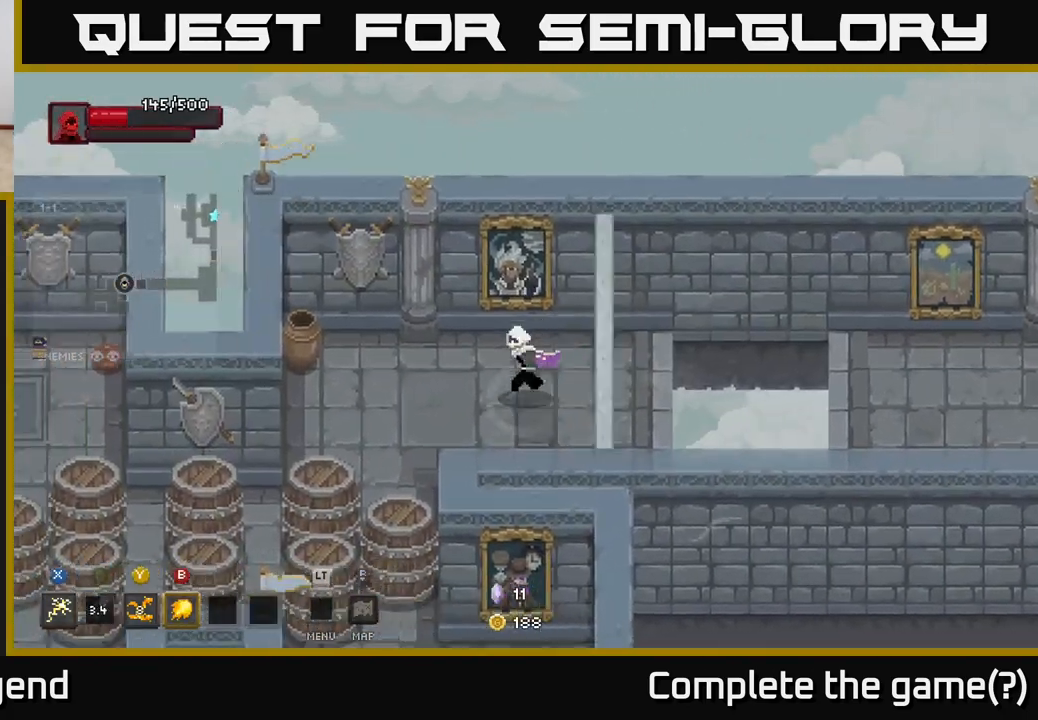
{"buttons": [], "left_stick": "left", "right_stick": "center", "events": []}
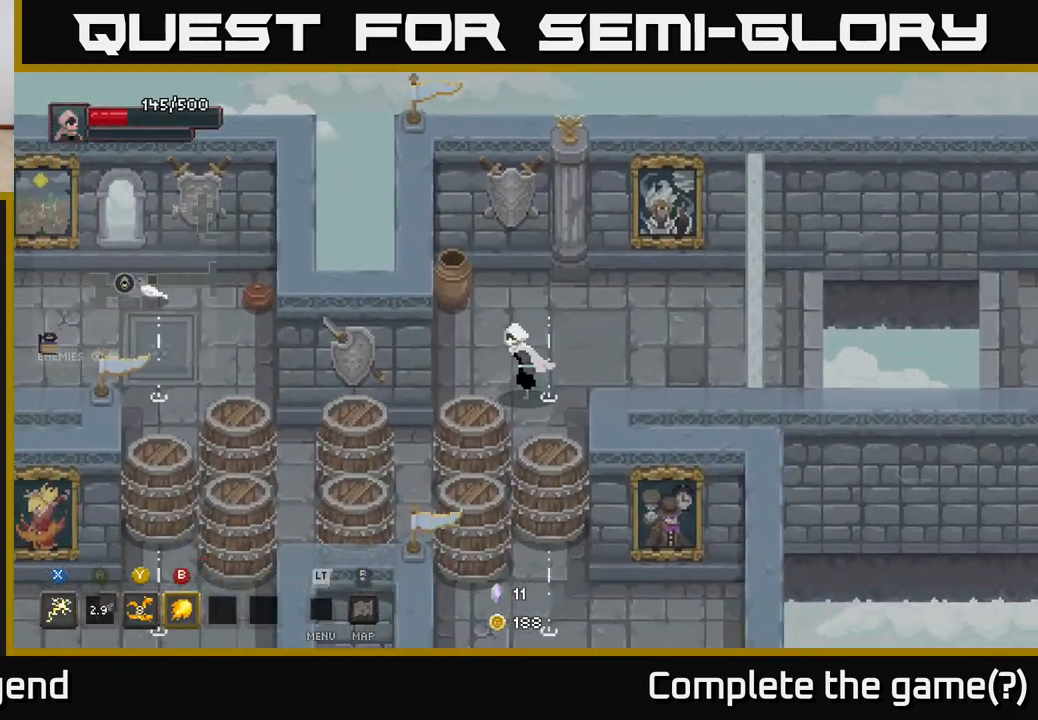
{"buttons": [], "left_stick": "down", "right_stick": "center", "events": [[17, "left_stick", "down-left"], [133, "left_stick", "down"]]}
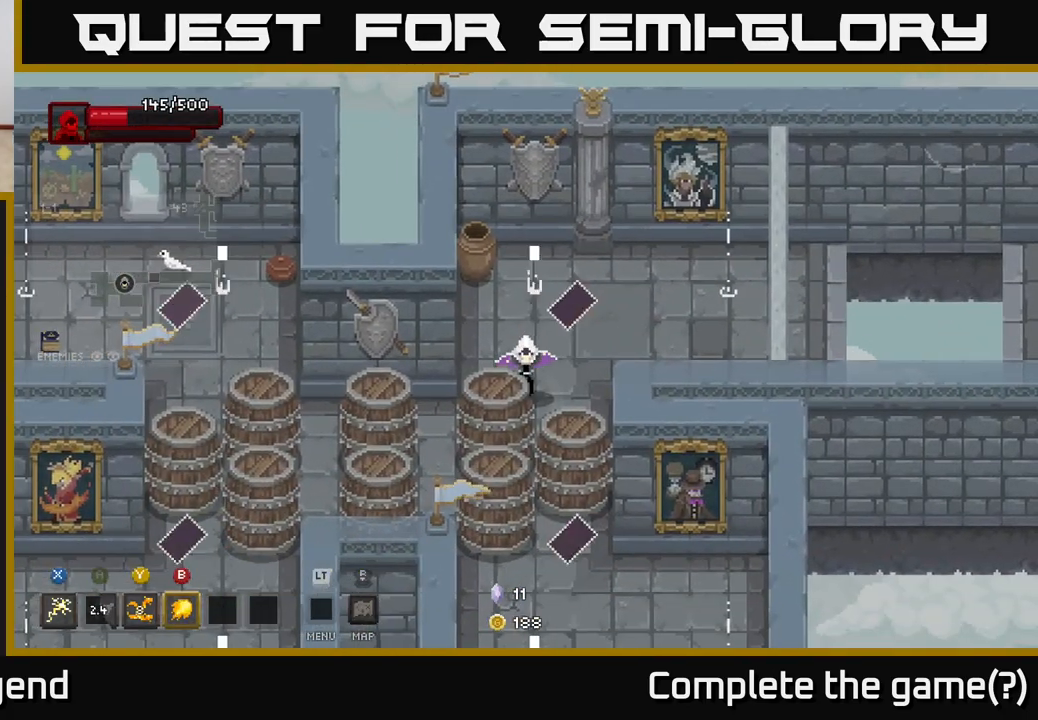
{"buttons": [], "left_stick": "up-left", "right_stick": "center", "events": [[150, "left_stick", "center"], [200, "left_stick", "up"], [350, "left_stick", "up-left"]]}
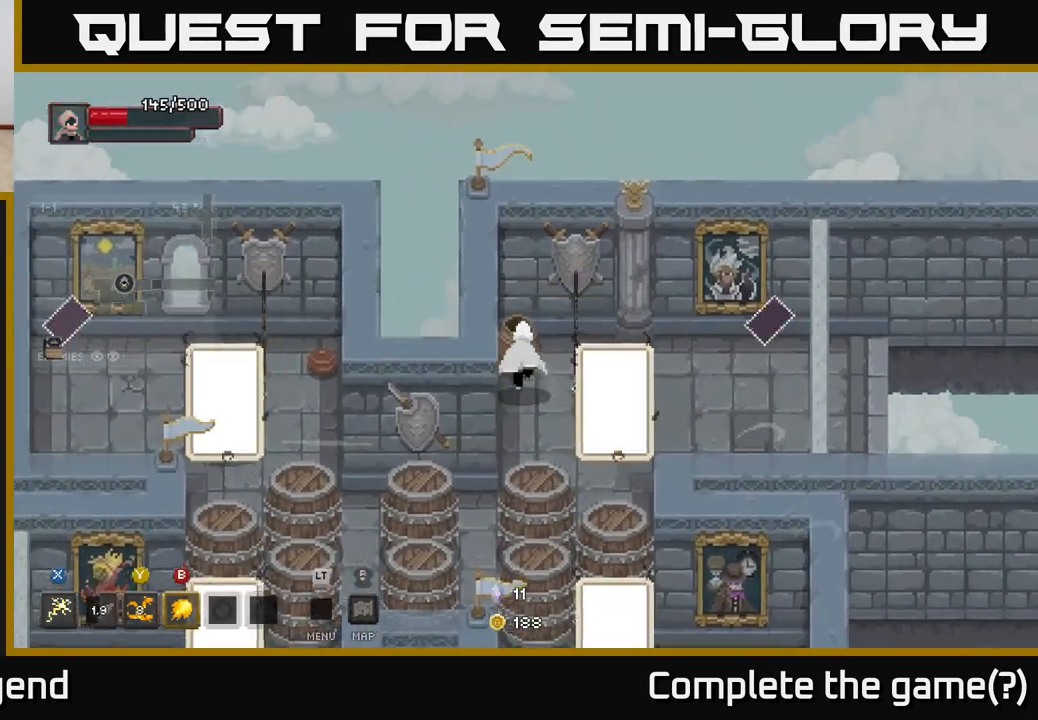
{"buttons": [], "left_stick": "down-right", "right_stick": "center", "events": [[100, "left_stick", "up-right"], [150, "left_stick", "down-right"], [250, "B", "down"], [383, "B", "up"]]}
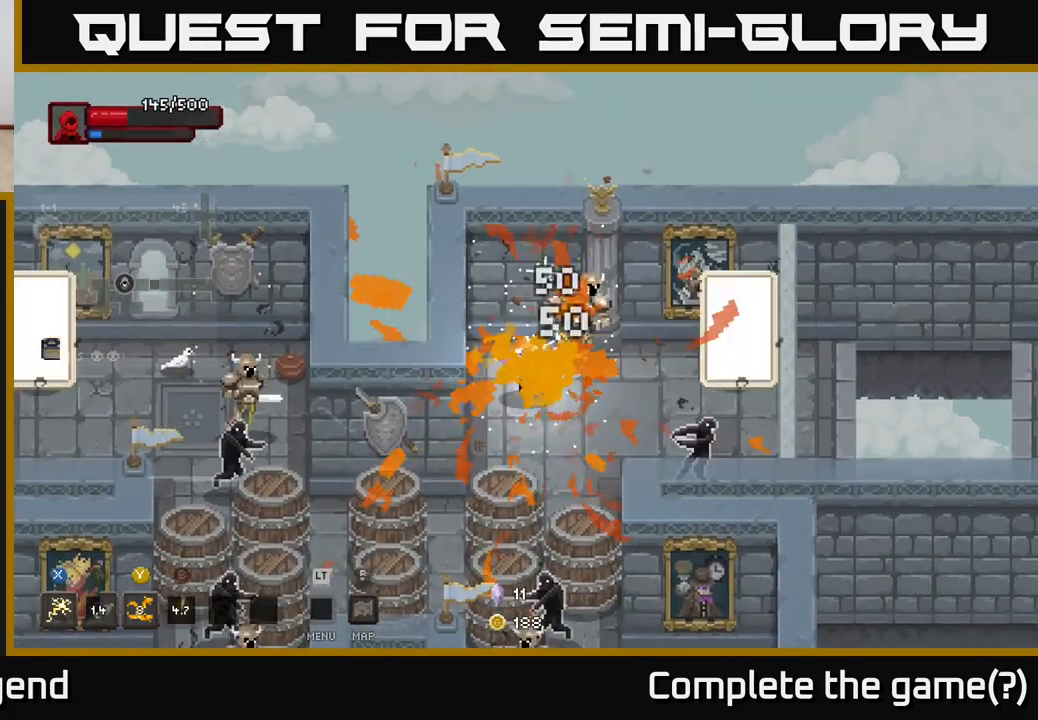
{"buttons": ["X"], "left_stick": "up-right", "right_stick": "center", "events": [[133, "X", "down"], [317, "left_stick", "up-right"]]}
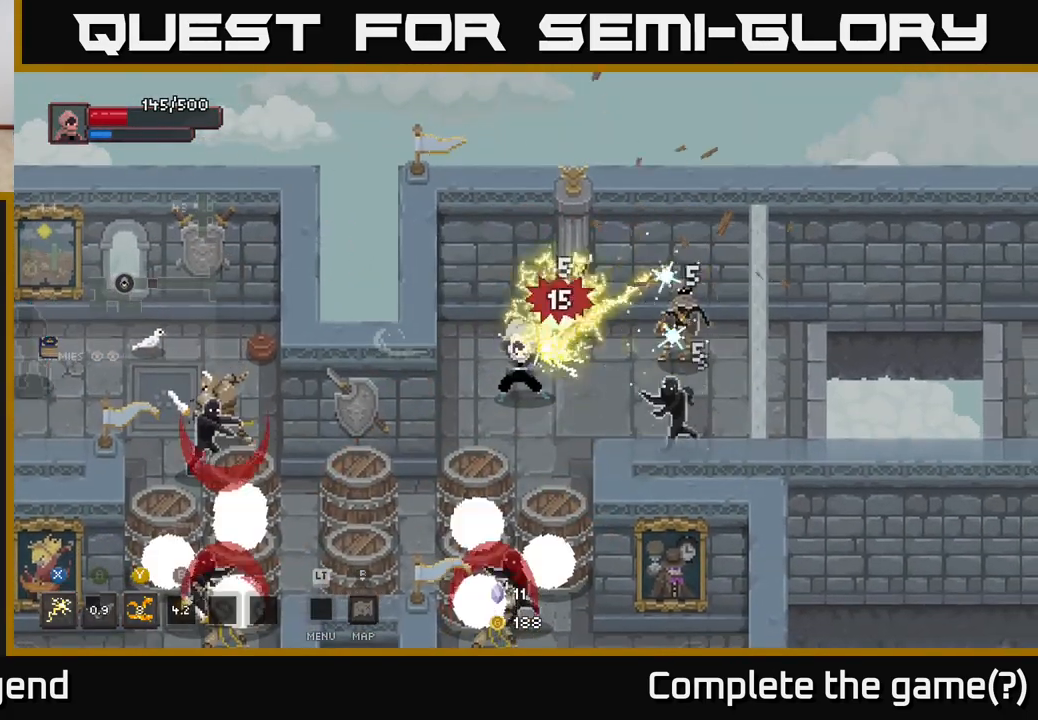
{"buttons": [], "left_stick": "left", "right_stick": "center", "events": [[117, "left_stick", "right"], [133, "X", "up"], [183, "A", "down"], [333, "A", "up"], [500, "left_stick", "left"]]}
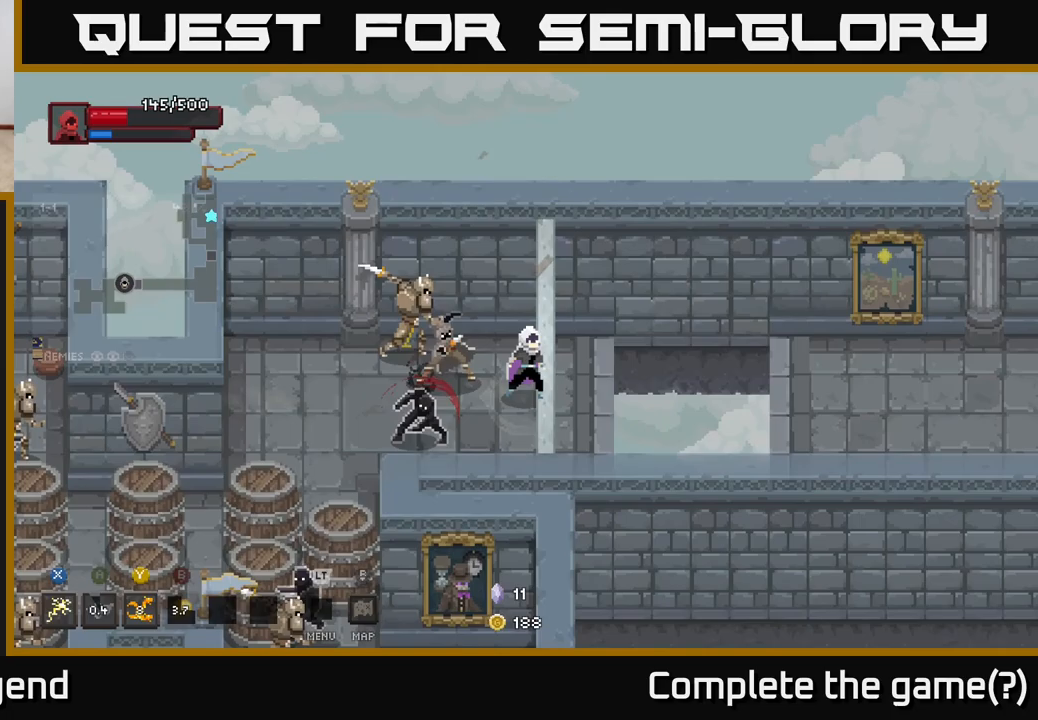
{"buttons": ["X"], "left_stick": "down-left", "right_stick": "center", "events": [[100, "X", "down"], [233, "left_stick", "down-left"]]}
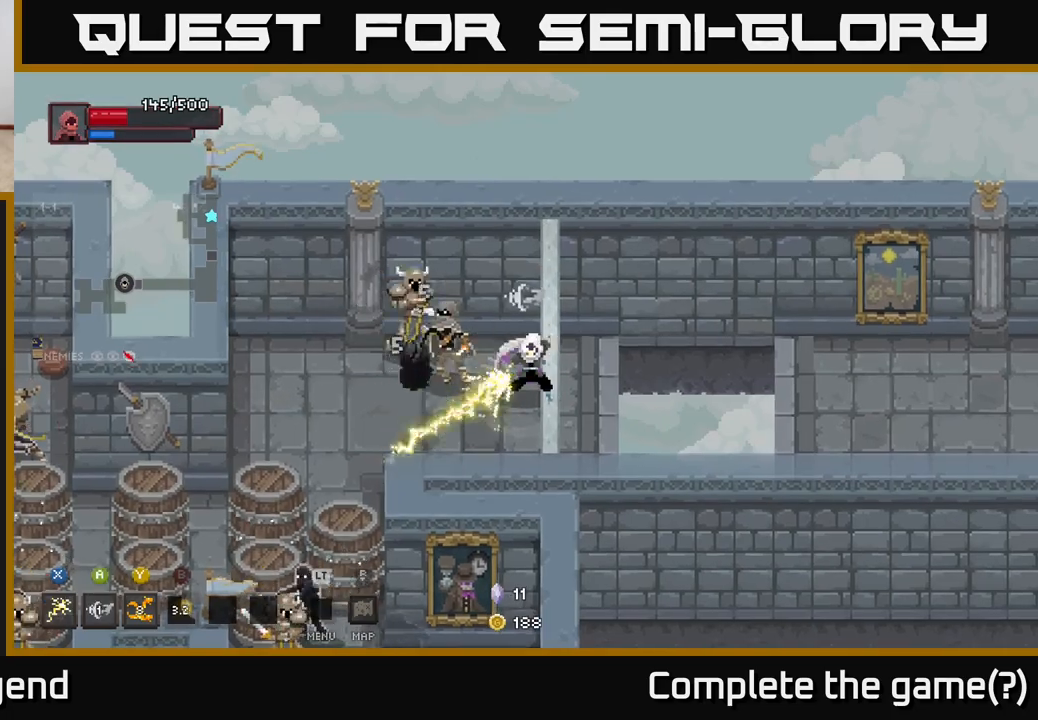
{"buttons": [], "left_stick": "left", "right_stick": "center", "events": [[50, "left_stick", "left"], [83, "X", "up"], [150, "Y", "down"], [233, "Y", "up"]]}
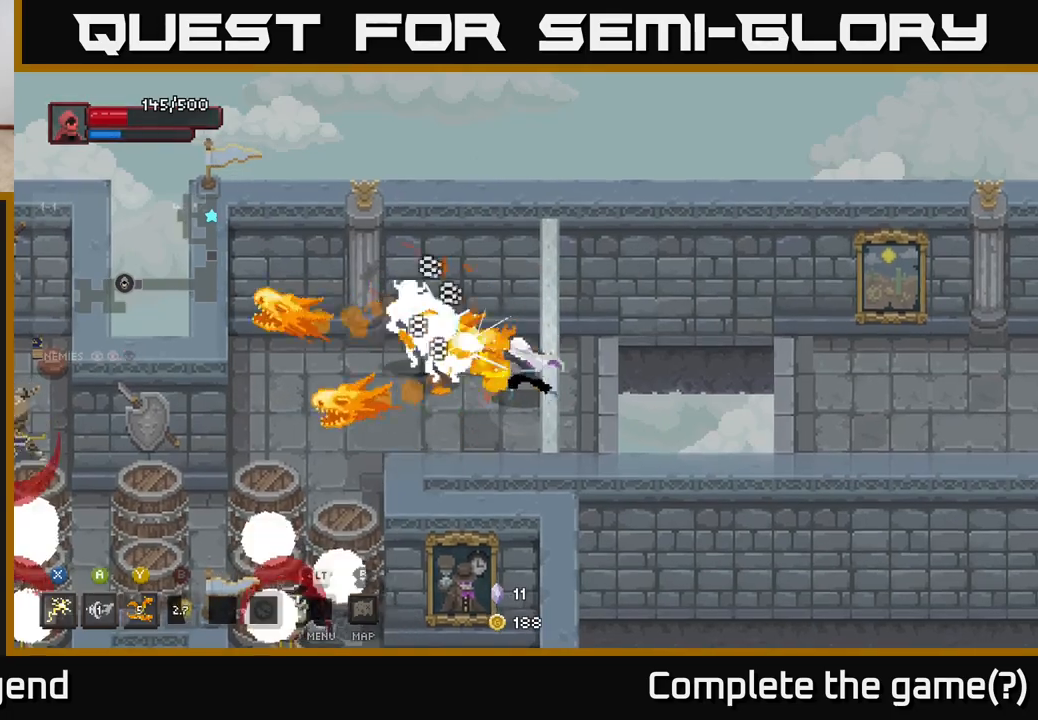
{"buttons": [], "left_stick": "left", "right_stick": "center", "events": []}
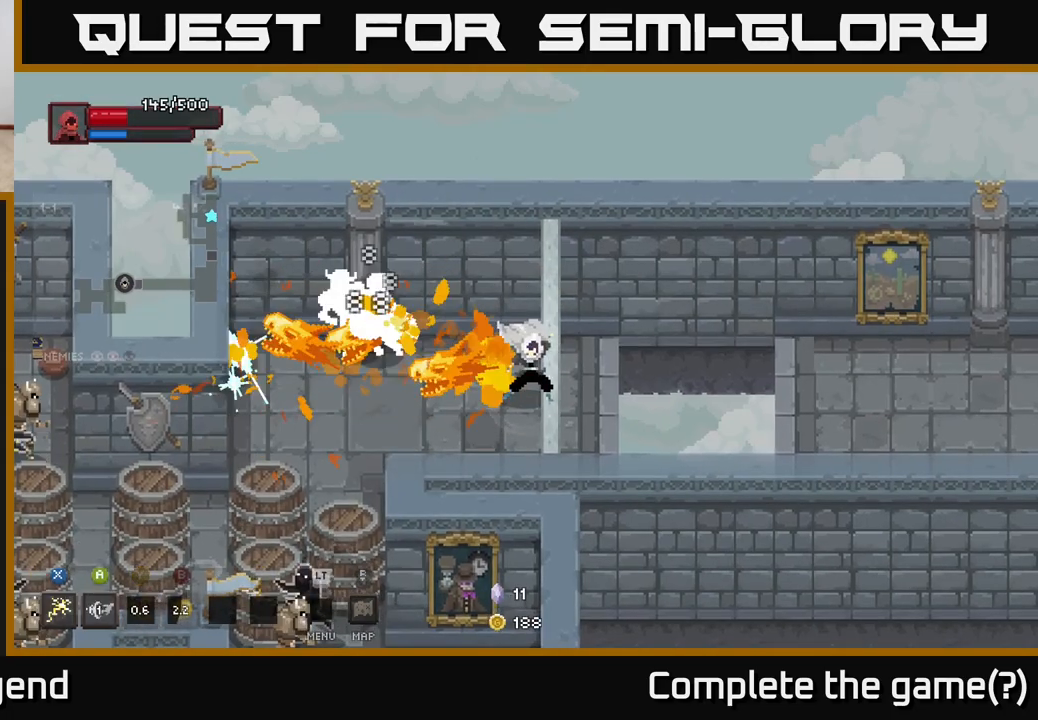
{"buttons": ["X"], "left_stick": "left", "right_stick": "center", "events": [[83, "left_stick", "up-left"], [267, "left_stick", "left"], [500, "X", "down"]]}
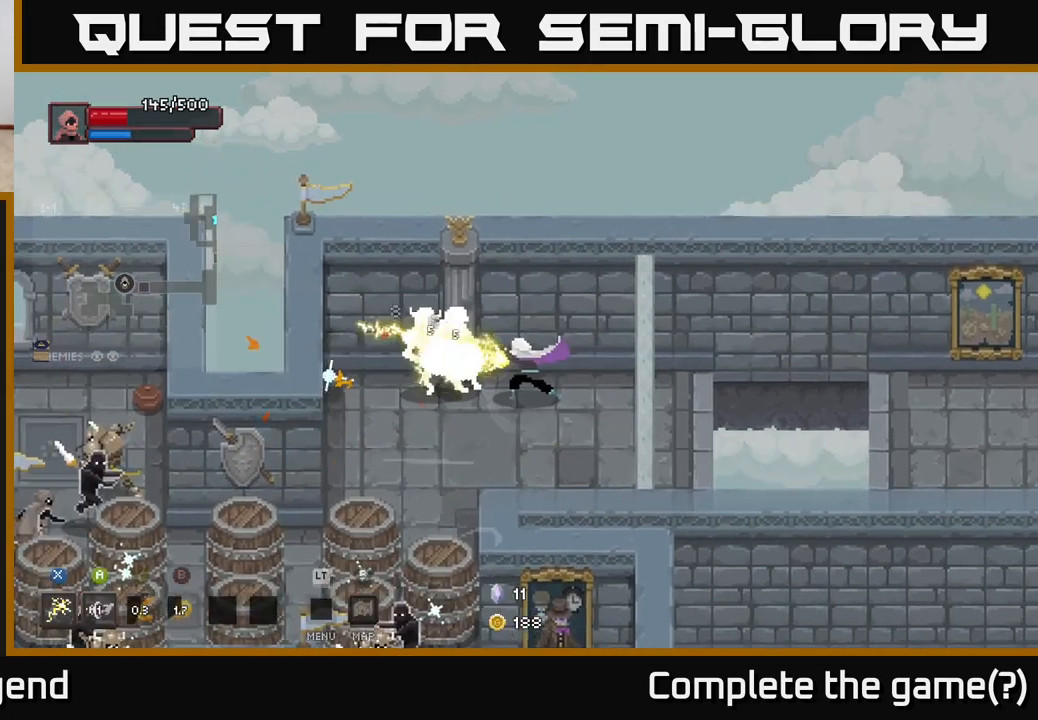
{"buttons": [], "left_stick": "left", "right_stick": "center", "events": [[450, "X", "up"]]}
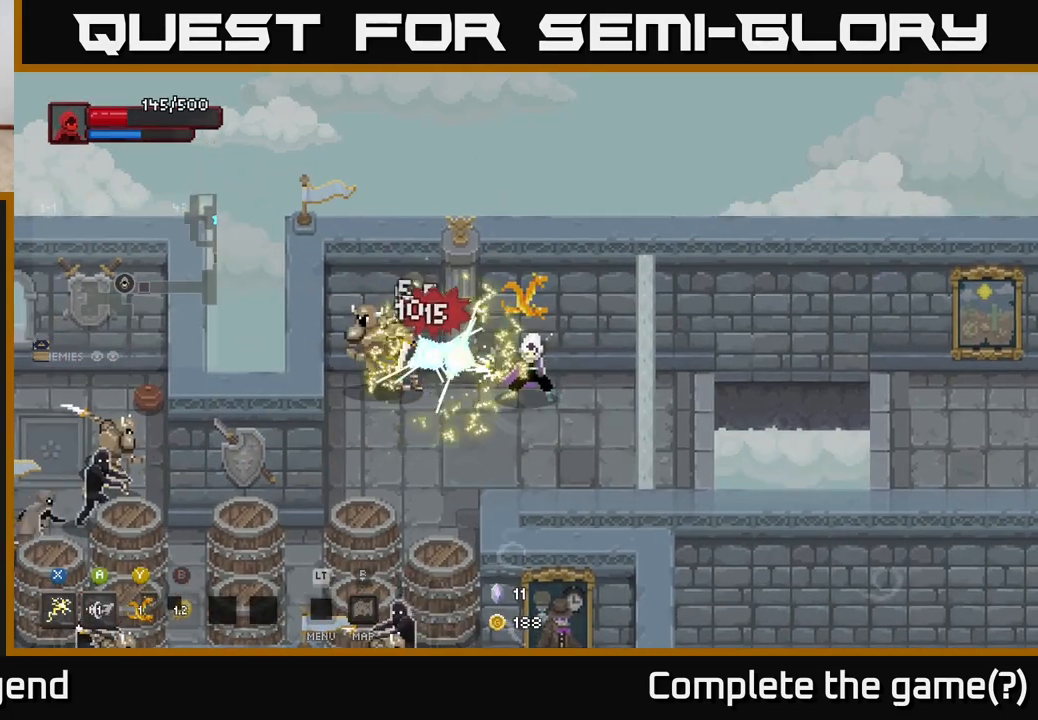
{"buttons": ["X"], "left_stick": "left", "right_stick": "center", "events": [[17, "left_stick", "center"], [100, "left_stick", "left"], [183, "X", "down"]]}
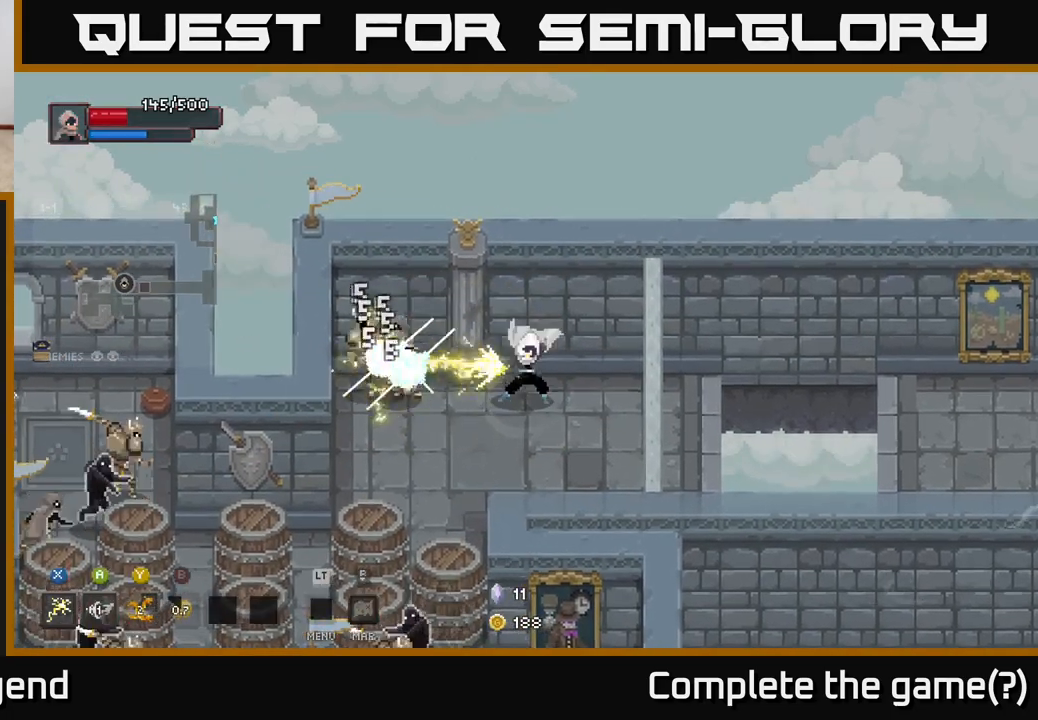
{"buttons": ["X"], "left_stick": "left", "right_stick": "center", "events": [[167, "X", "up"], [367, "X", "down"]]}
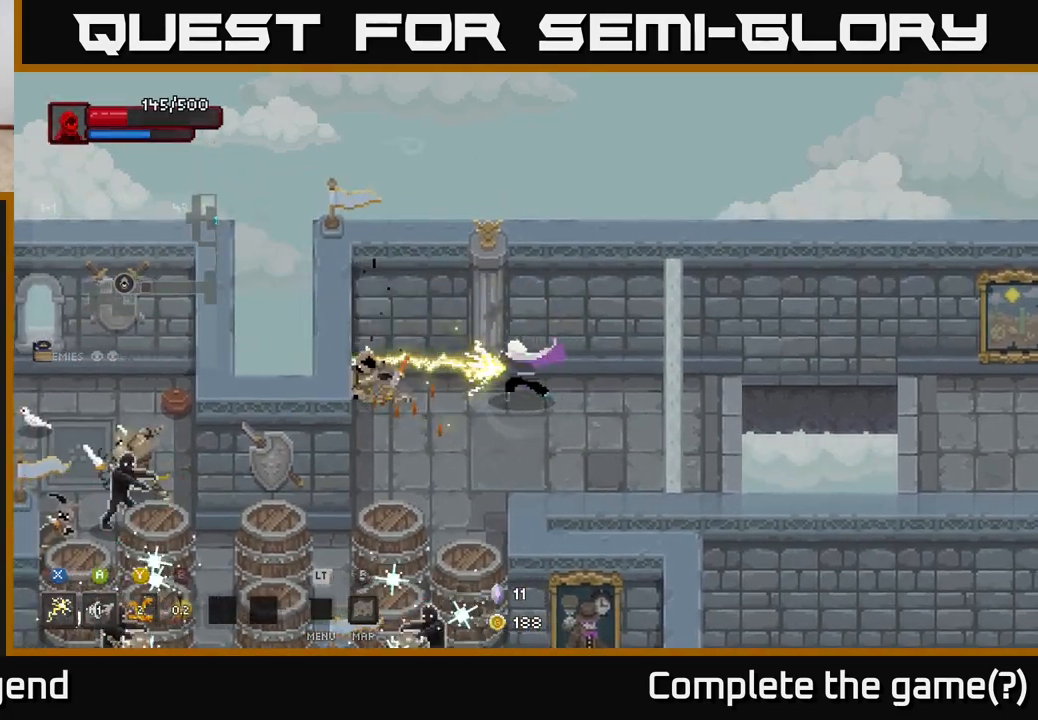
{"buttons": [], "left_stick": "down-left", "right_stick": "center", "events": [[267, "X", "up"], [333, "left_stick", "down-left"]]}
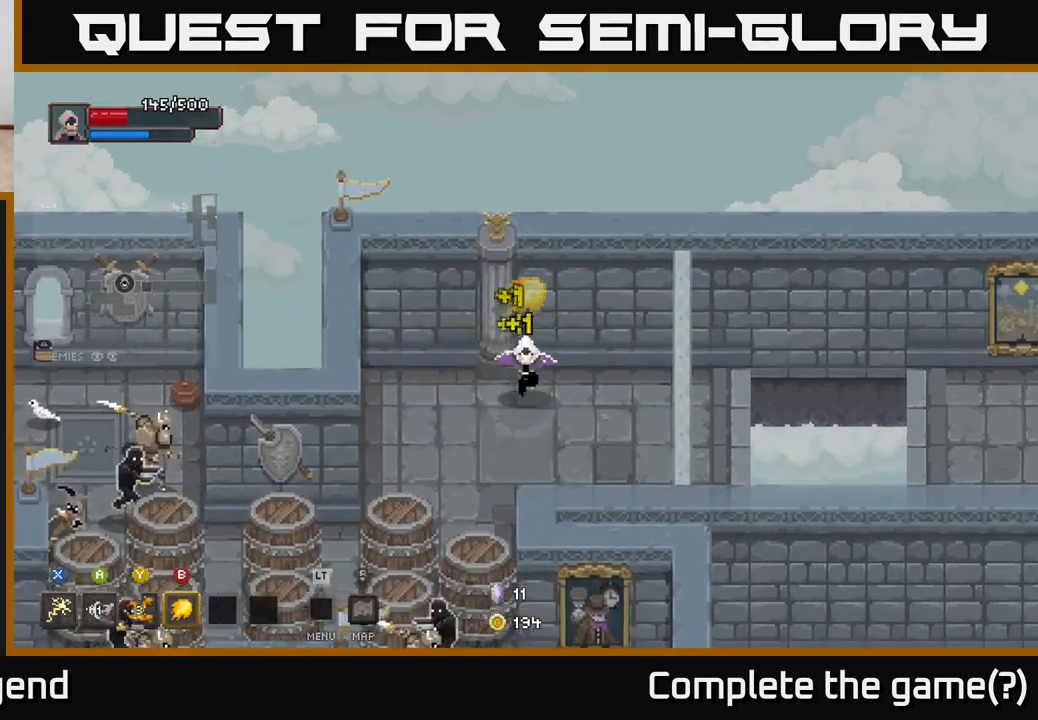
{"buttons": [], "left_stick": "down", "right_stick": "center", "events": [[433, "left_stick", "down"]]}